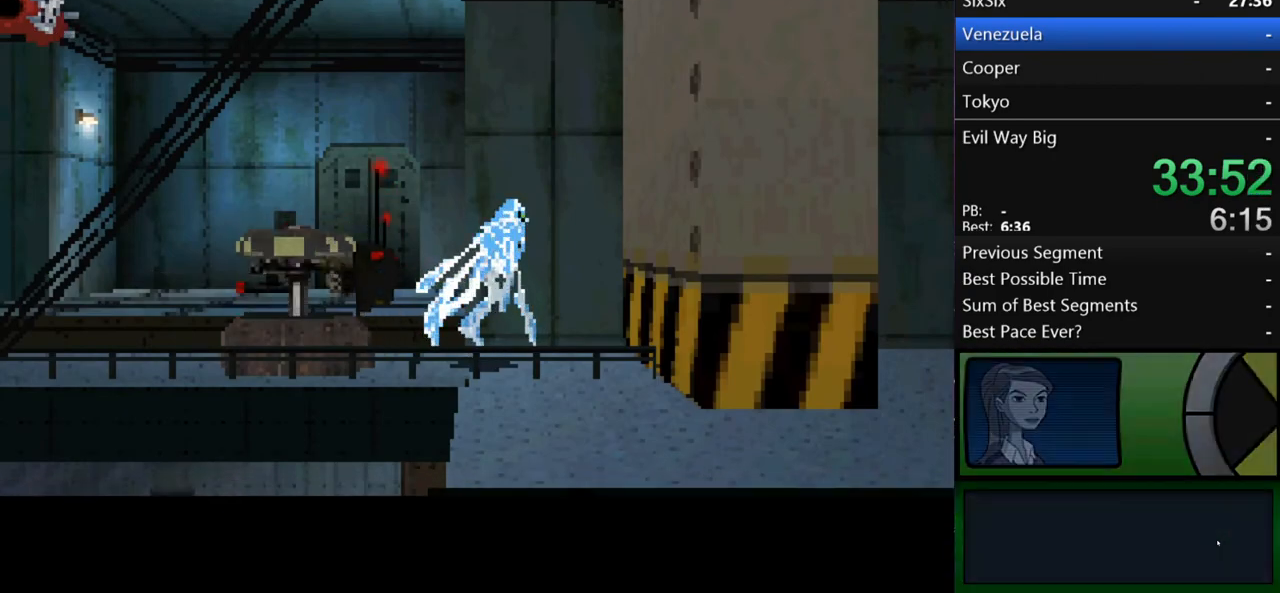
Gameplay with a controller (Xbox layout); each line is a JSON object with the inputs held at the frame after it. "events" lists button and stick changes between this image and that frame as [ms after this image, input, new state], when the widget could be followed in between. Not read: L3 R3.
{"buttons": [], "left_stick": "up-left", "right_stick": "center", "events": [[233, "A", "down"], [433, "A", "up"]]}
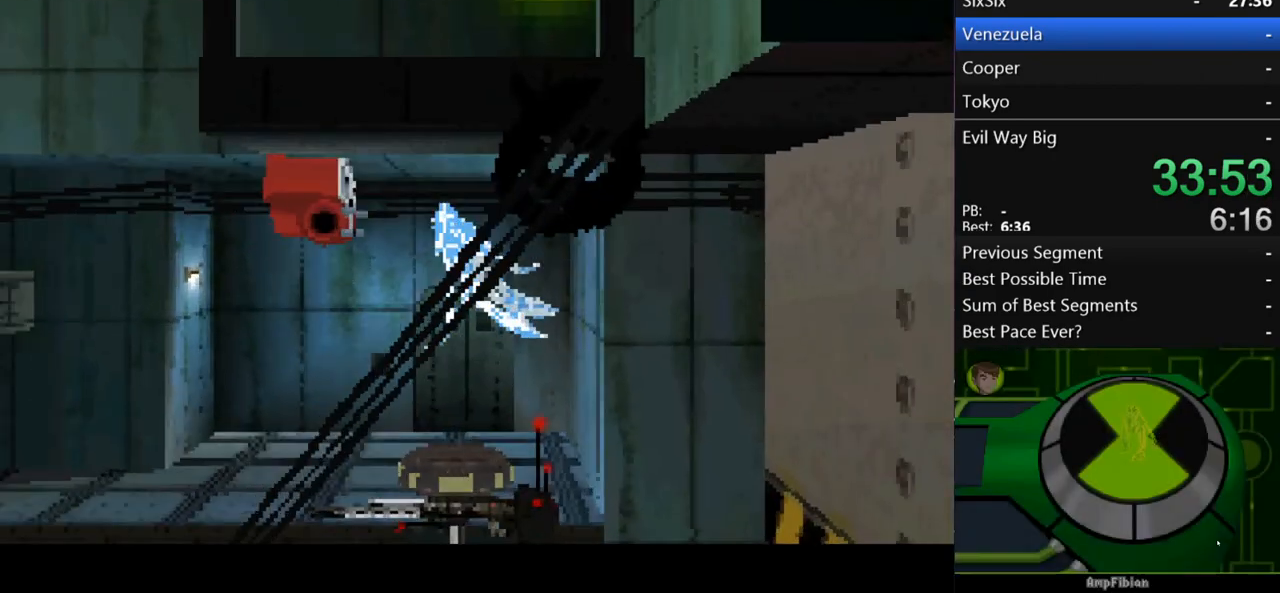
{"buttons": ["A"], "left_stick": "up-left", "right_stick": "center", "events": [[467, "A", "down"]]}
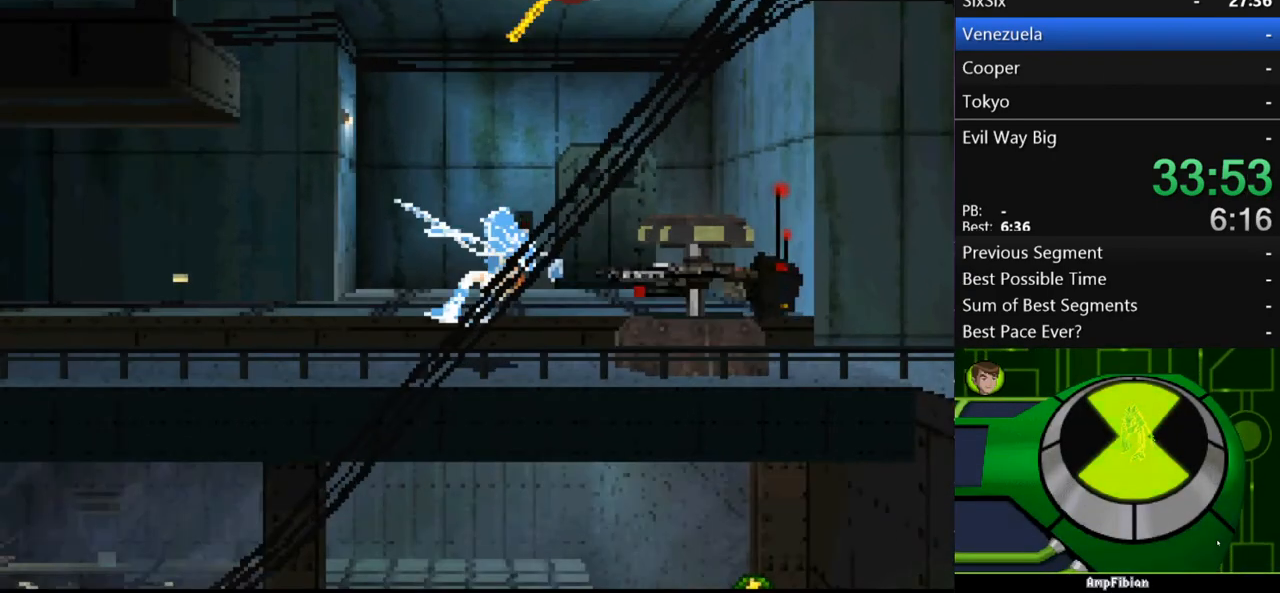
{"buttons": ["A"], "left_stick": "up-left", "right_stick": "center", "events": [[267, "A", "up"], [333, "A", "down"]]}
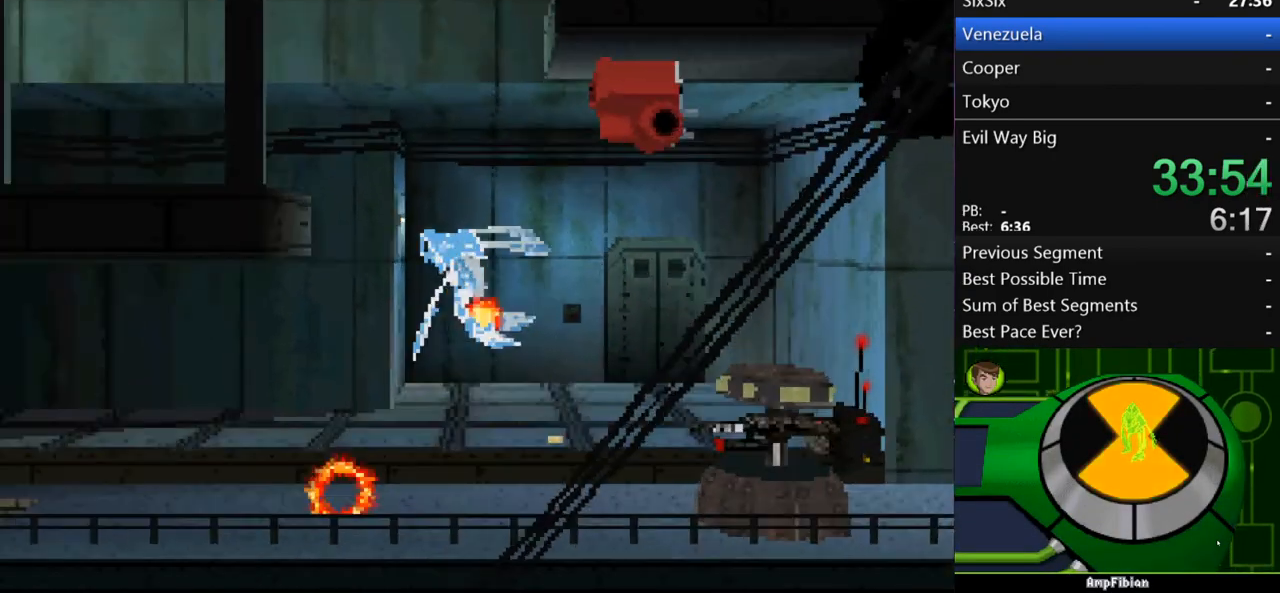
{"buttons": [], "left_stick": "up-left", "right_stick": "center", "events": [[133, "A", "up"], [167, "A", "down"], [367, "A", "up"]]}
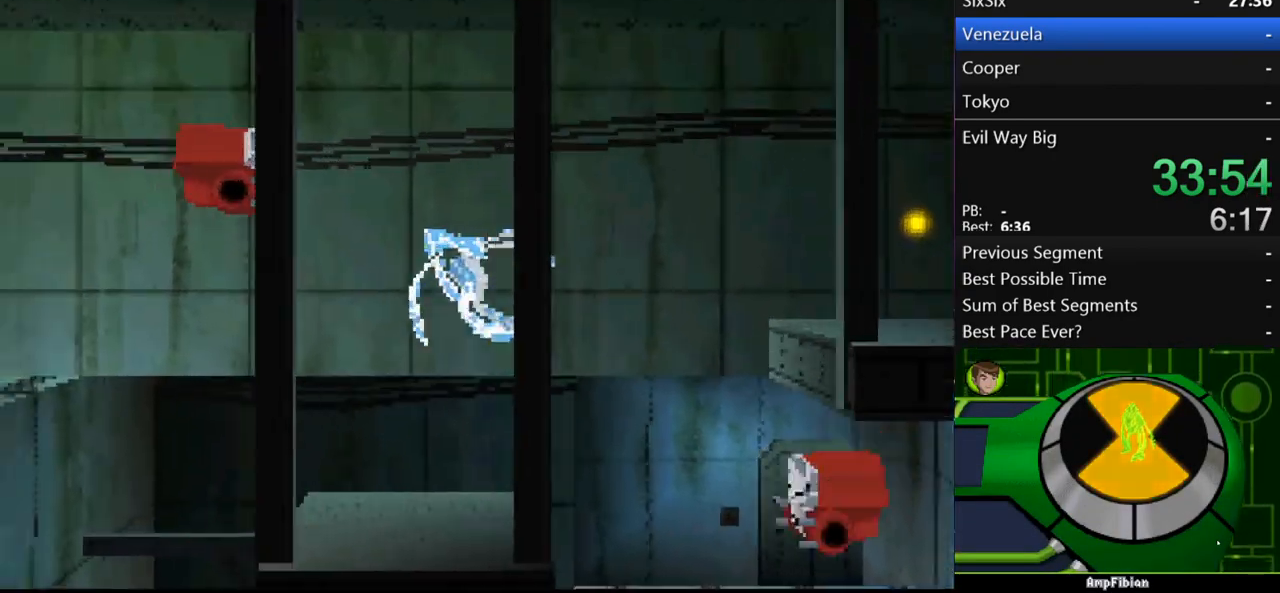
{"buttons": ["A"], "left_stick": "up-left", "right_stick": "center", "events": [[300, "A", "down"]]}
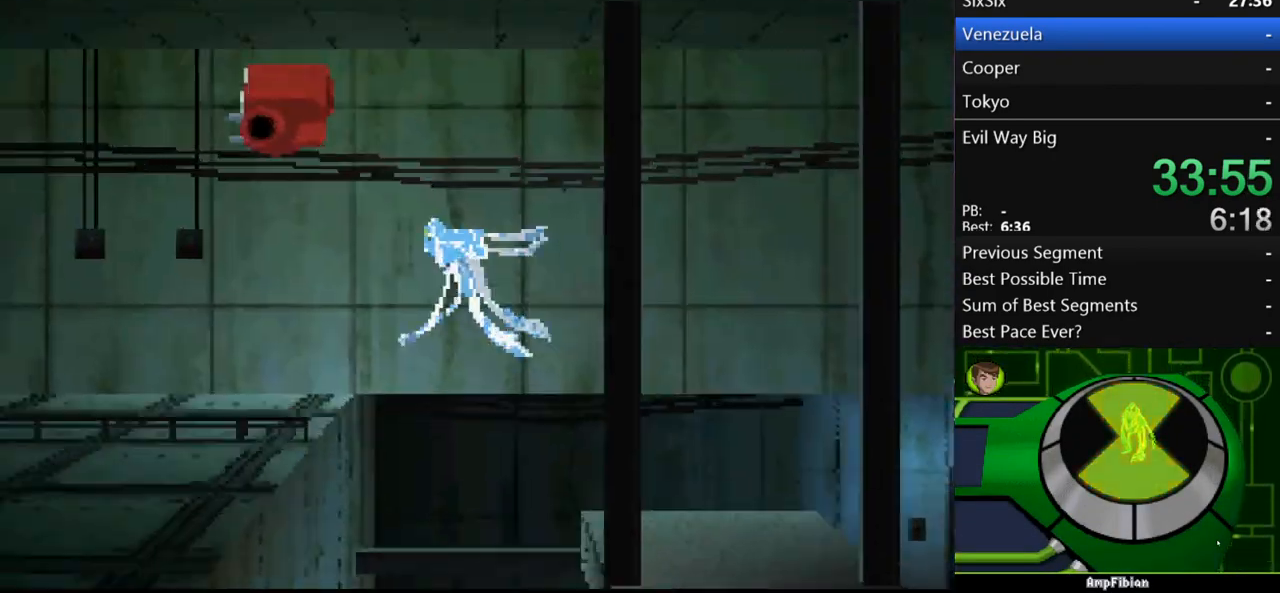
{"buttons": [], "left_stick": "up-left", "right_stick": "center", "events": [[167, "A", "up"], [467, "B", "down"], [500, "B", "up"]]}
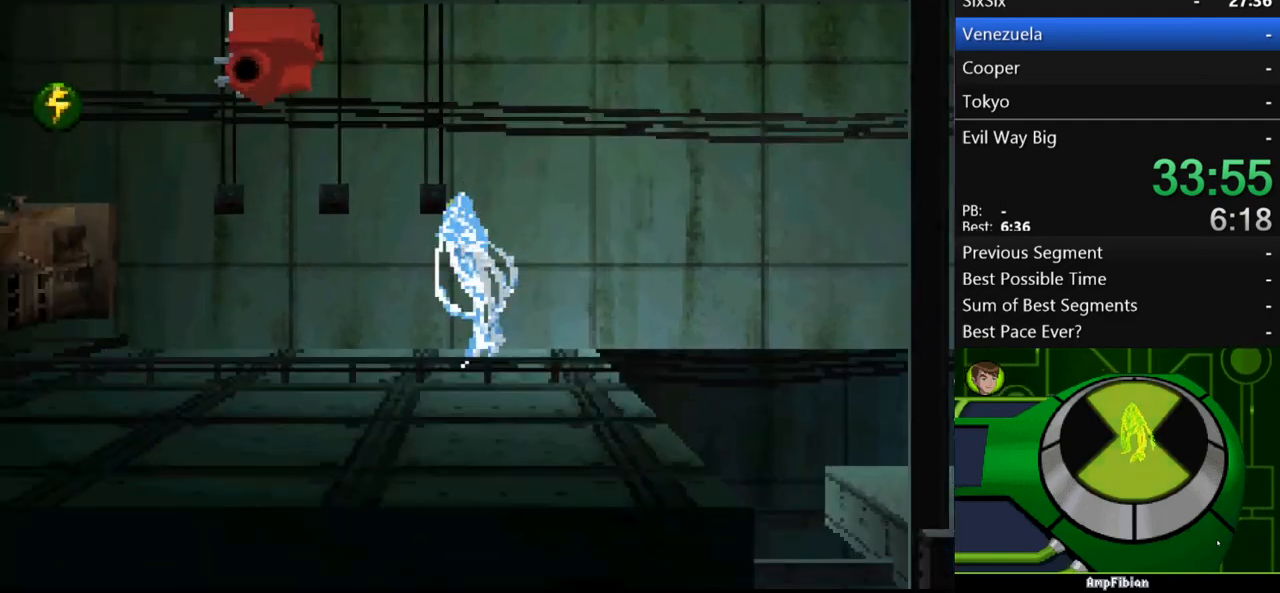
{"buttons": ["Y"], "left_stick": "up-left", "right_stick": "center", "events": [[67, "B", "down"], [100, "B", "up"], [333, "Y", "down"], [367, "Y", "up"], [500, "Y", "down"]]}
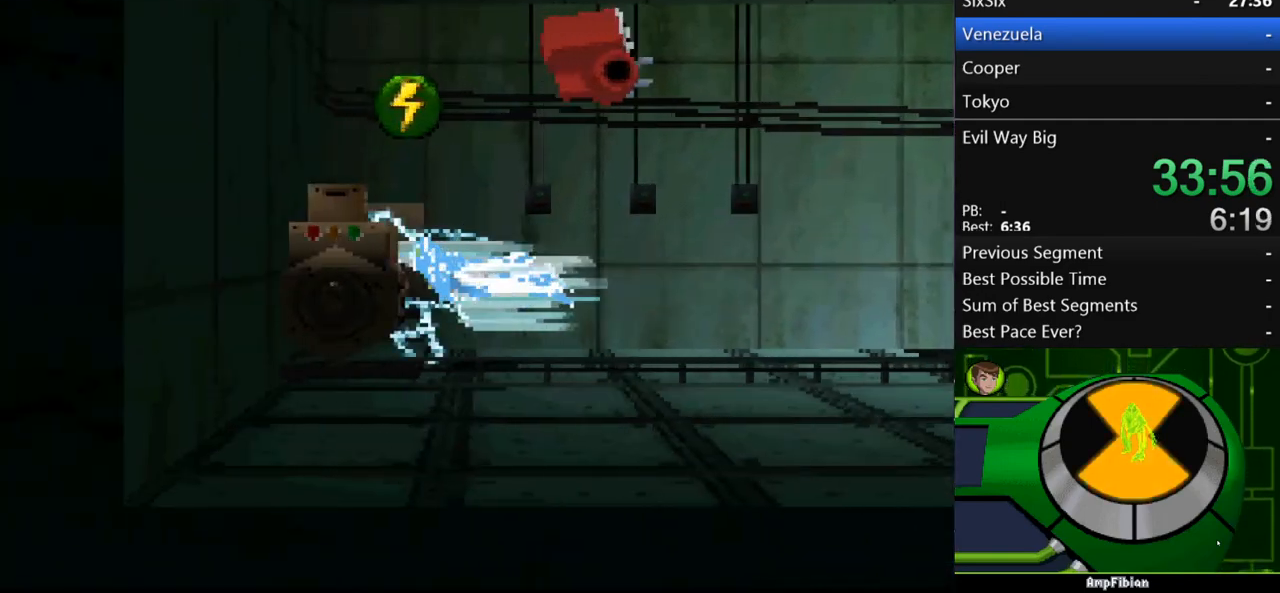
{"buttons": [], "left_stick": "right", "right_stick": "center", "events": [[33, "Y", "up"], [33, "left_stick", "center"], [133, "Y", "down"], [167, "Y", "up"], [233, "left_stick", "right"]]}
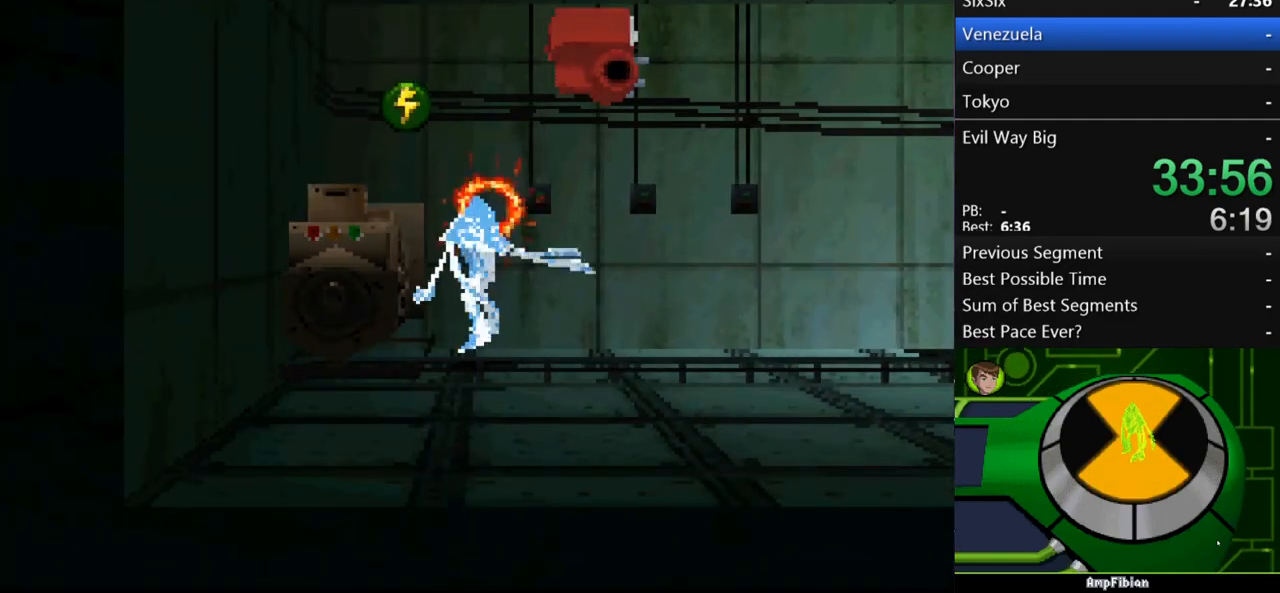
{"buttons": [], "left_stick": "right", "right_stick": "center", "events": []}
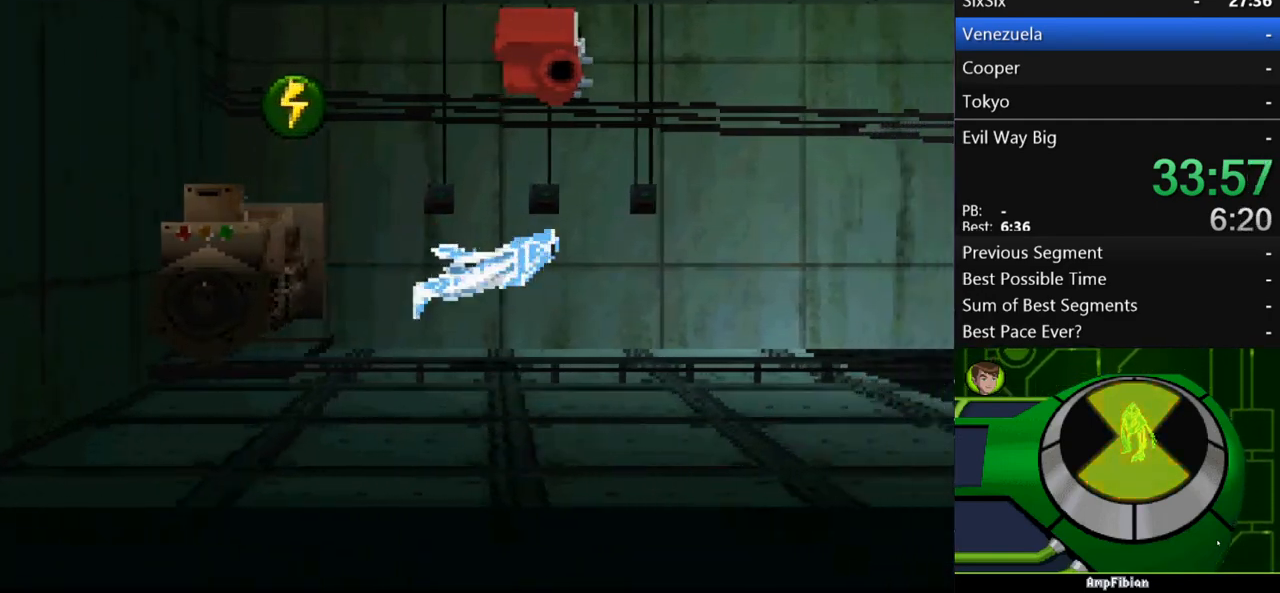
{"buttons": [], "left_stick": "left", "right_stick": "center", "events": [[167, "left_stick", "left"], [267, "Y", "down"], [333, "Y", "up"], [400, "Y", "down"], [467, "Y", "up"]]}
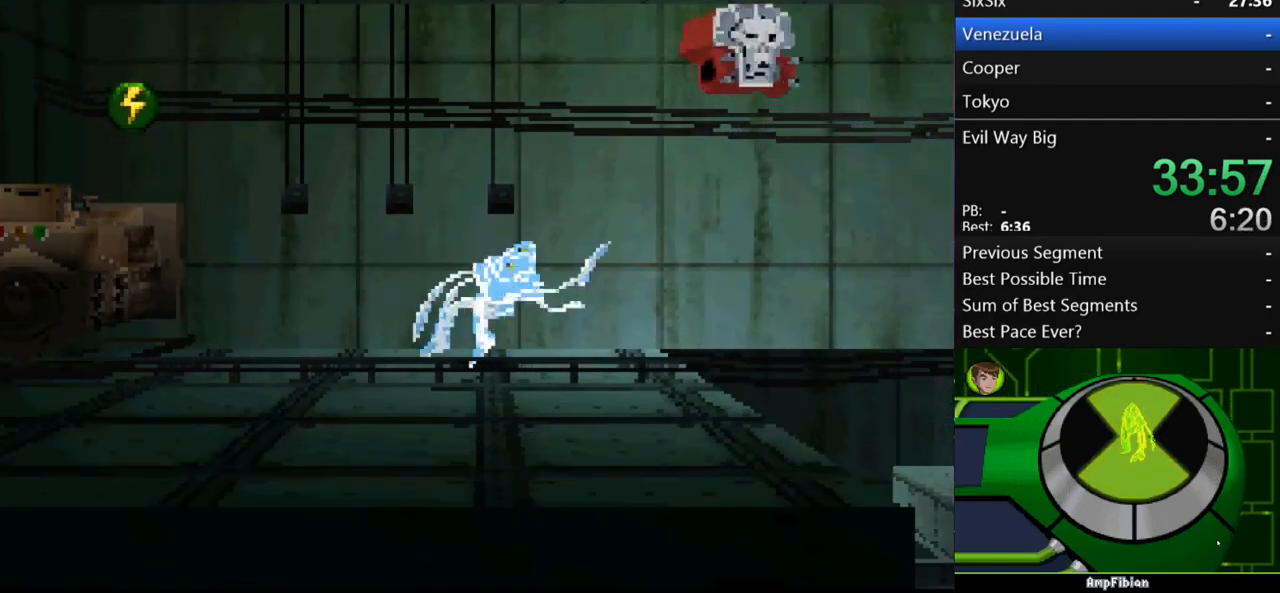
{"buttons": ["Y"], "left_stick": "left", "right_stick": "center", "events": [[33, "Y", "down"], [67, "left_stick", "center"], [100, "Y", "up"], [167, "Y", "down"], [233, "Y", "up"], [300, "Y", "down"], [300, "left_stick", "left"], [367, "Y", "up"], [467, "Y", "down"]]}
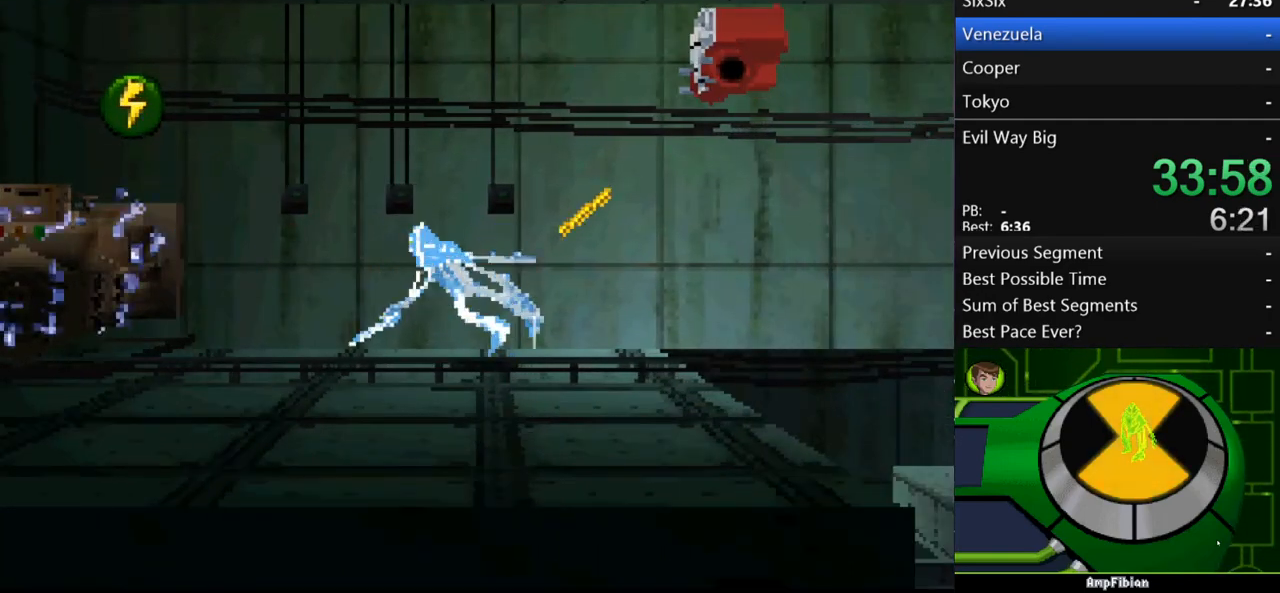
{"buttons": ["Y"], "left_stick": "left", "right_stick": "center", "events": [[33, "Y", "up"], [100, "Y", "down"], [133, "Y", "up"], [233, "Y", "down"], [300, "Y", "up"], [367, "Y", "down"], [433, "Y", "up"], [500, "Y", "down"]]}
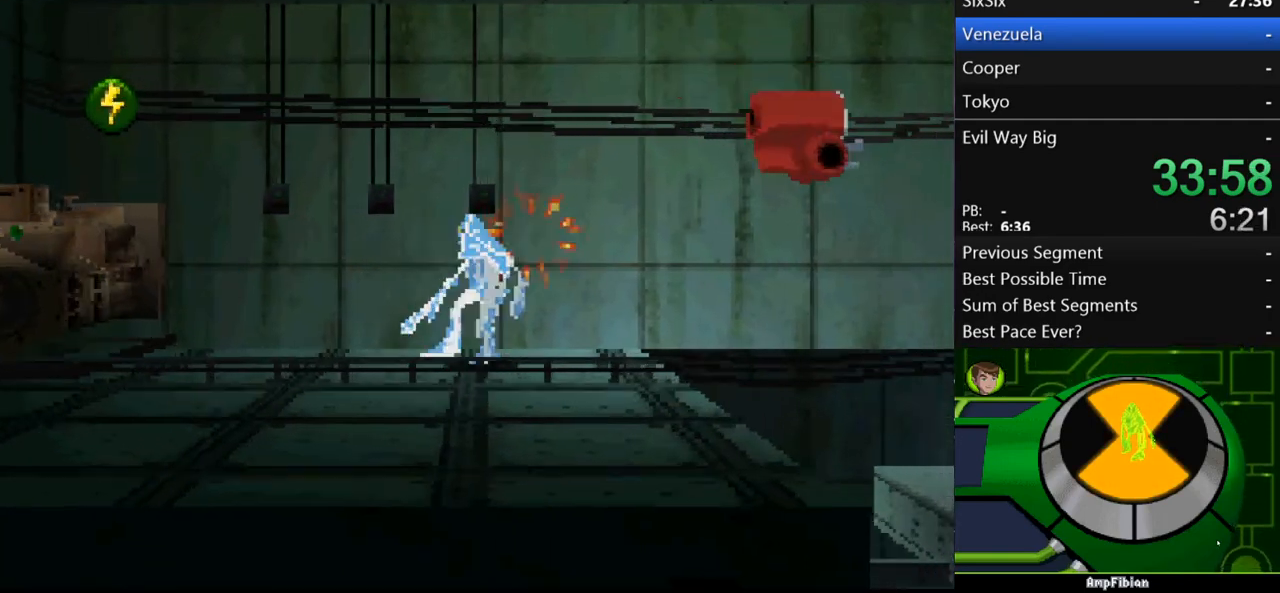
{"buttons": [], "left_stick": "left", "right_stick": "center", "events": [[67, "Y", "up"], [133, "Y", "down"], [233, "Y", "up"], [400, "Y", "down"], [467, "Y", "up"]]}
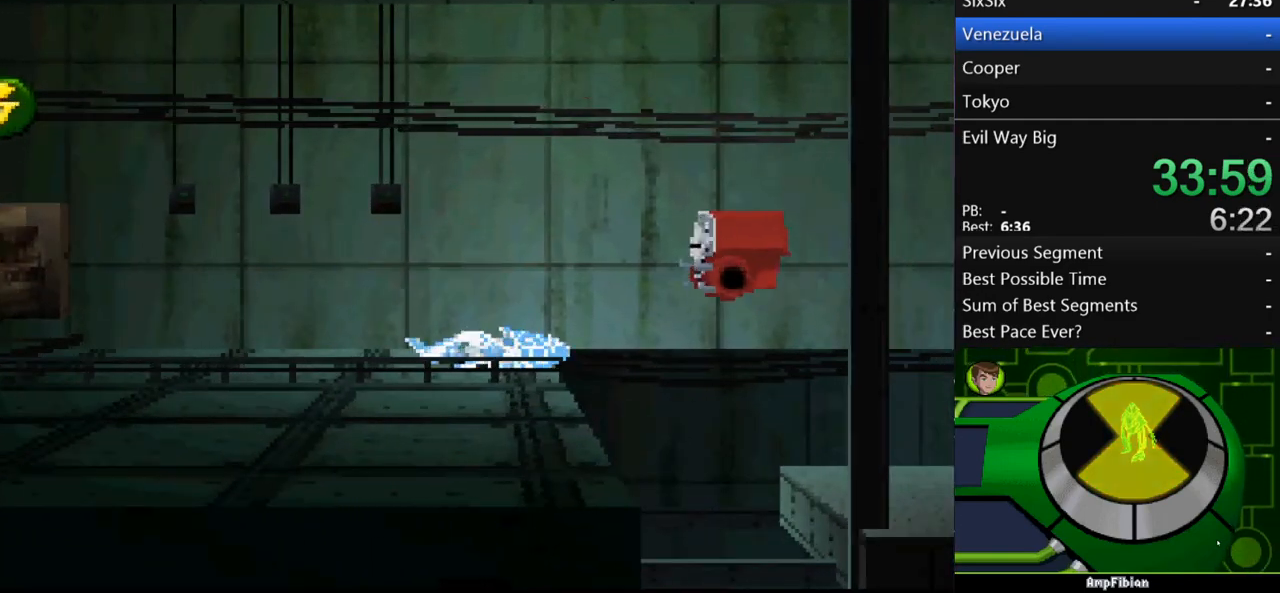
{"buttons": [], "left_stick": "left", "right_stick": "center", "events": [[67, "Y", "down"], [100, "Y", "up"], [200, "Y", "down"], [500, "Y", "up"]]}
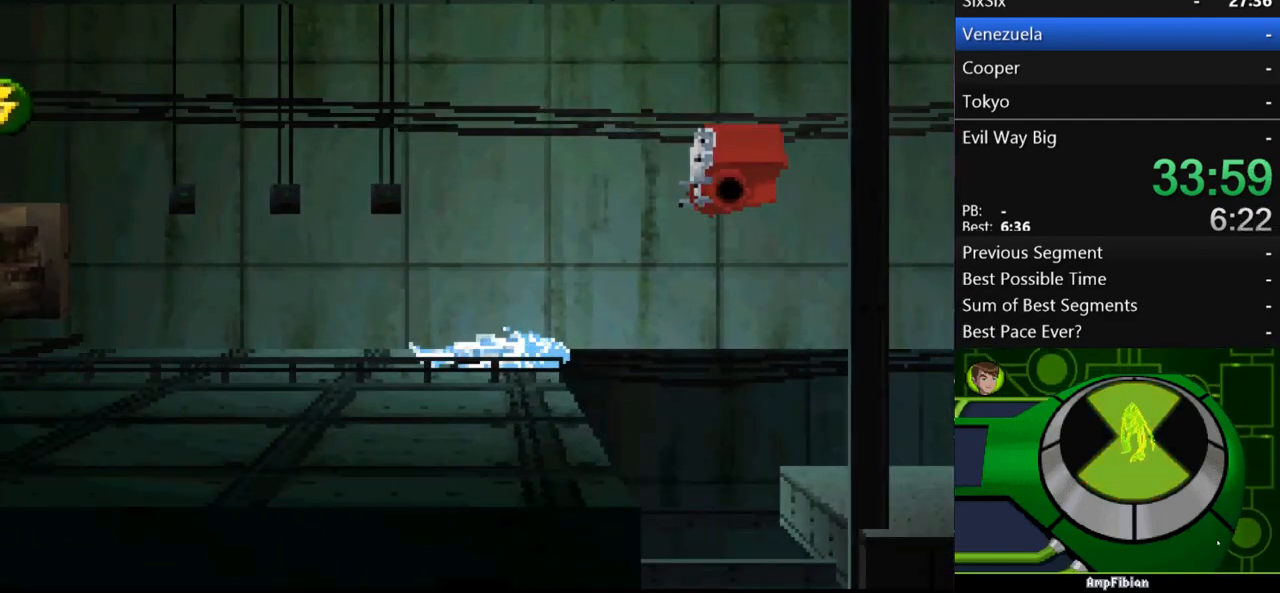
{"buttons": ["Y"], "left_stick": "left", "right_stick": "center", "events": [[200, "Y", "down"], [267, "Y", "up"], [333, "Y", "down"], [400, "Y", "up"], [500, "Y", "down"]]}
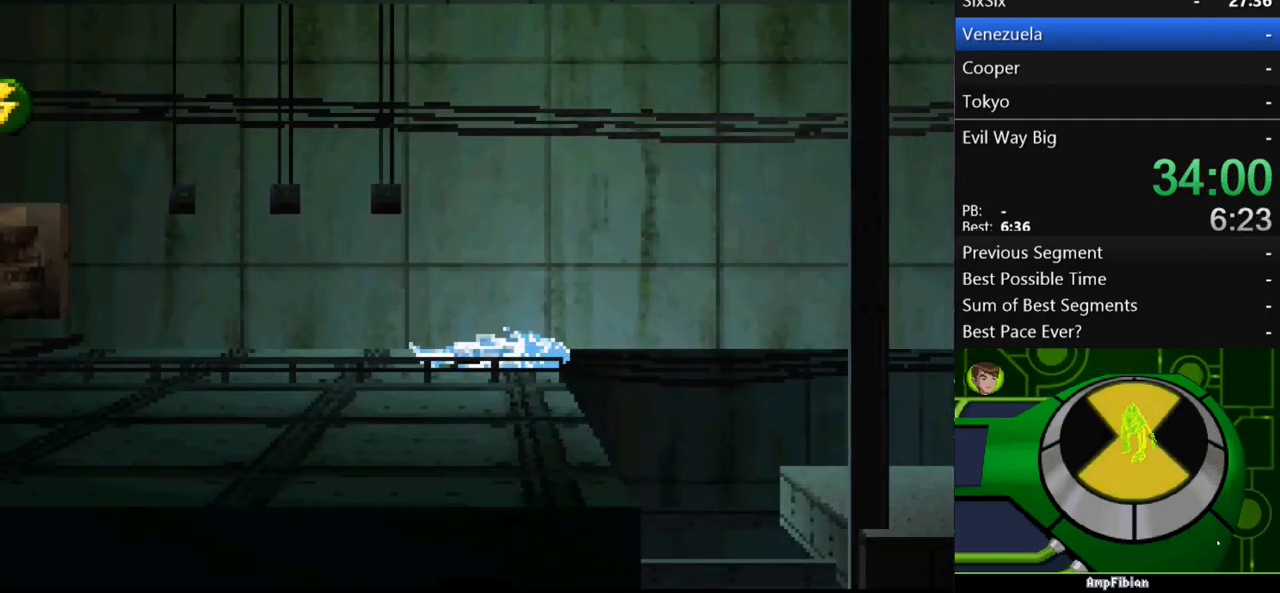
{"buttons": ["Y"], "left_stick": "left", "right_stick": "center", "events": [[33, "Y", "up"], [167, "Y", "down"], [233, "Y", "up"], [300, "Y", "down"], [367, "Y", "up"], [467, "Y", "down"]]}
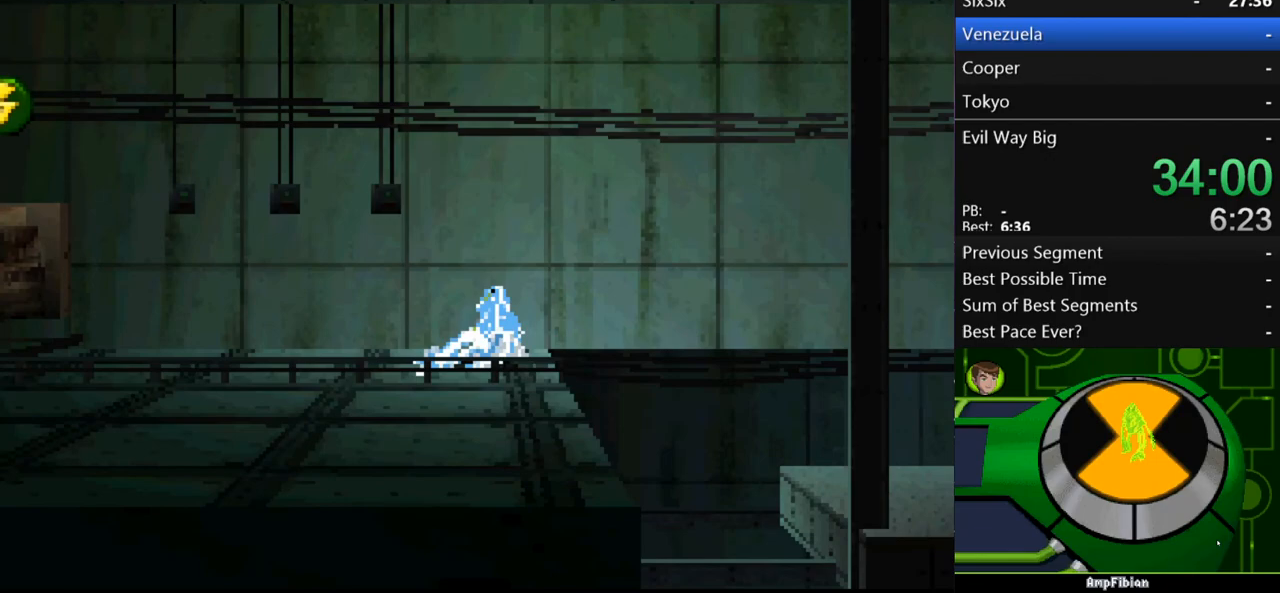
{"buttons": [], "left_stick": "left", "right_stick": "center", "events": [[33, "Y", "up"], [133, "Y", "down"], [200, "Y", "up"], [267, "Y", "down"], [300, "Y", "up"], [400, "Y", "down"], [467, "Y", "up"]]}
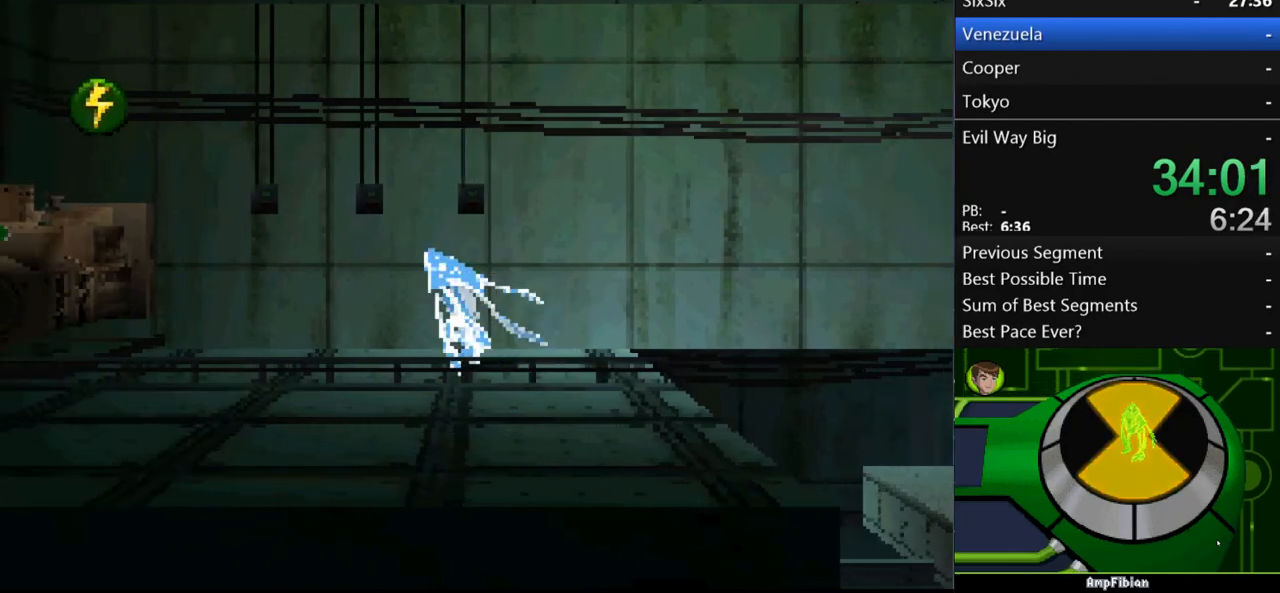
{"buttons": ["Y"], "left_stick": "center", "right_stick": "center", "events": [[133, "left_stick", "center"], [167, "Y", "down"], [267, "Y", "up"], [300, "Y", "down"], [400, "Y", "up"], [467, "Y", "down"]]}
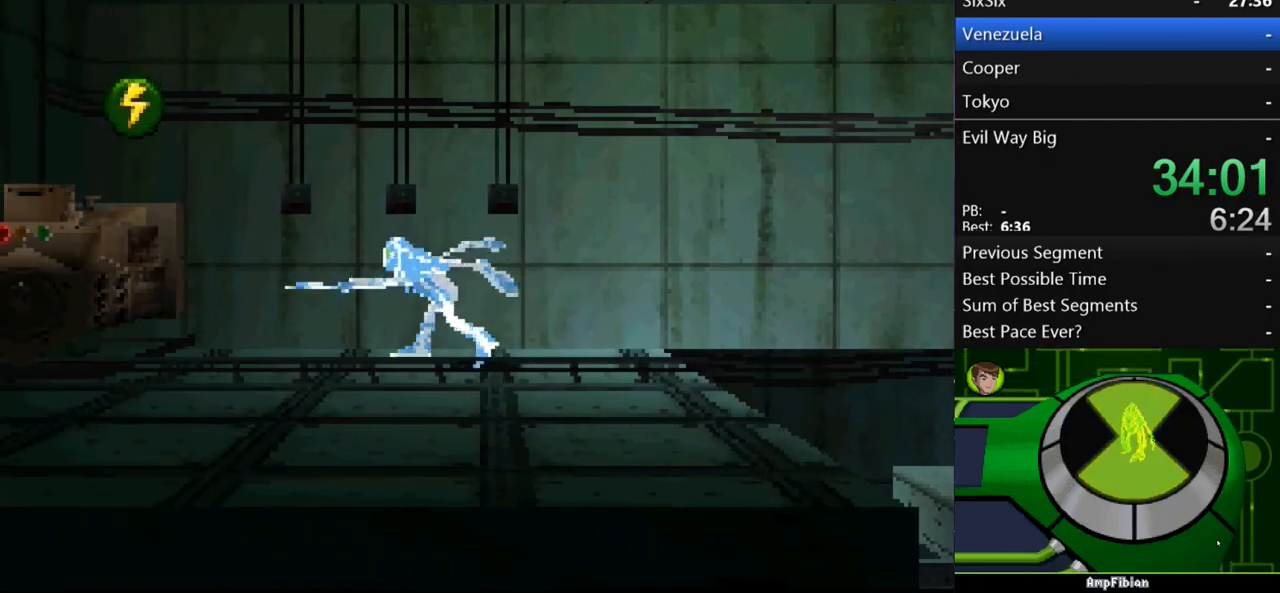
{"buttons": [], "left_stick": "center", "right_stick": "center", "events": [[33, "Y", "up"], [100, "Y", "down"], [200, "Y", "up"], [267, "Y", "down"], [333, "Y", "up"], [433, "Y", "down"], [500, "Y", "up"]]}
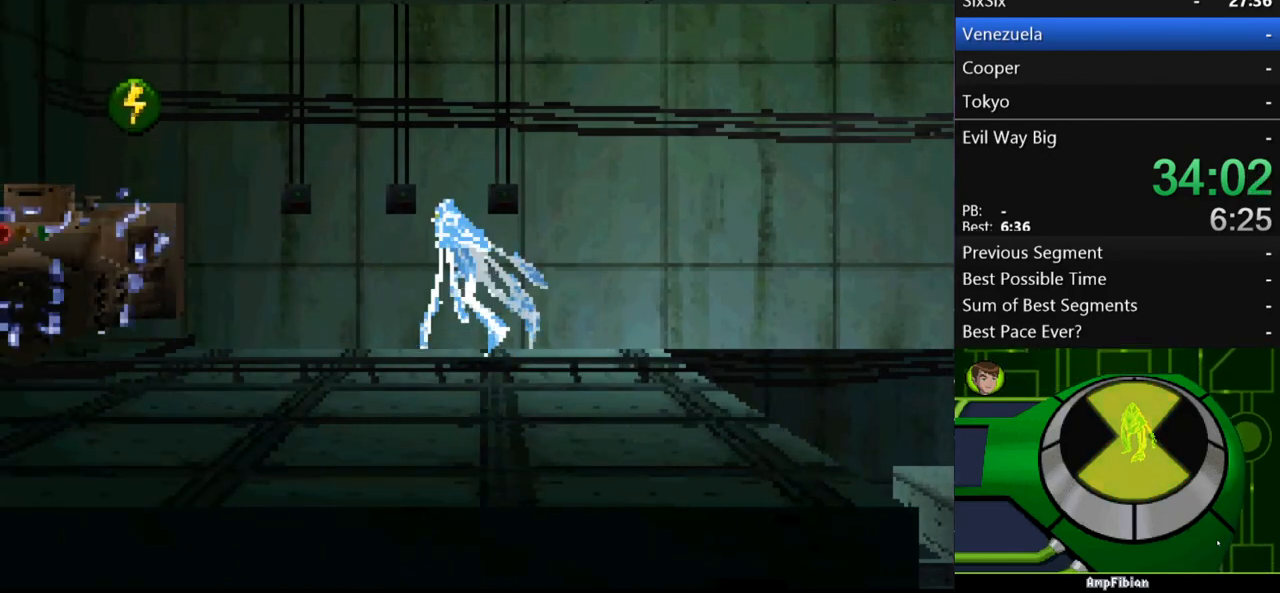
{"buttons": [], "left_stick": "center", "right_stick": "center", "events": [[67, "Y", "down"], [167, "Y", "up"], [233, "Y", "down"], [300, "Y", "up"], [367, "Y", "down"], [433, "Y", "up"]]}
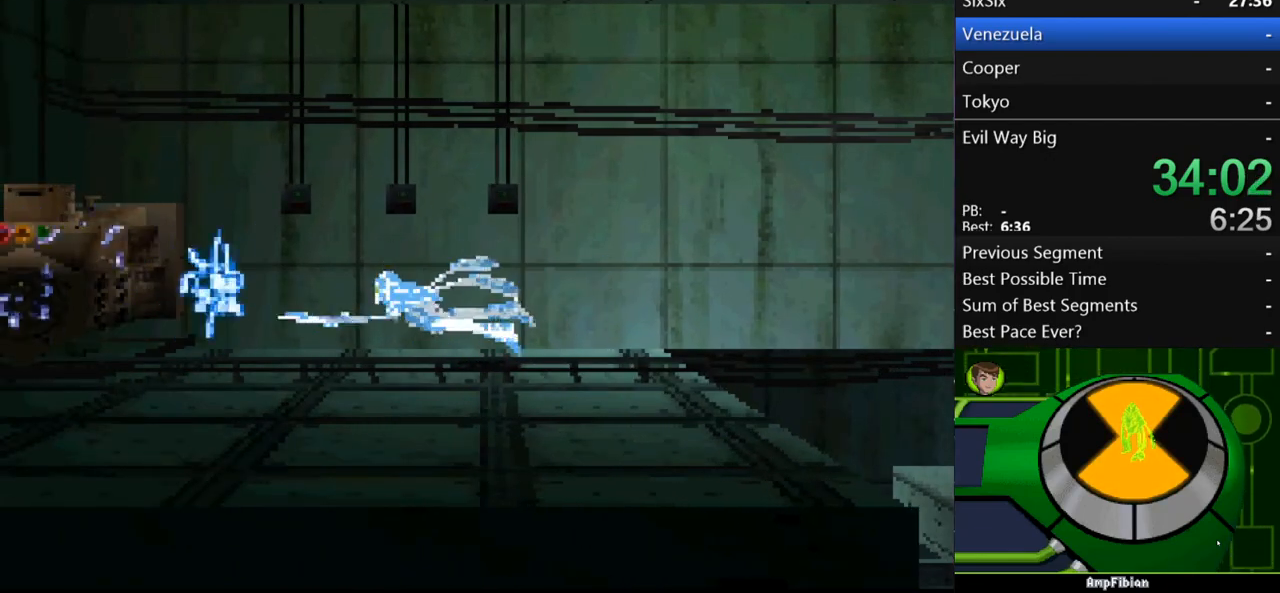
{"buttons": [], "left_stick": "right", "right_stick": "center", "events": [[33, "Y", "down"], [67, "Y", "up"], [167, "Y", "down"], [267, "Y", "up"], [400, "left_stick", "right"]]}
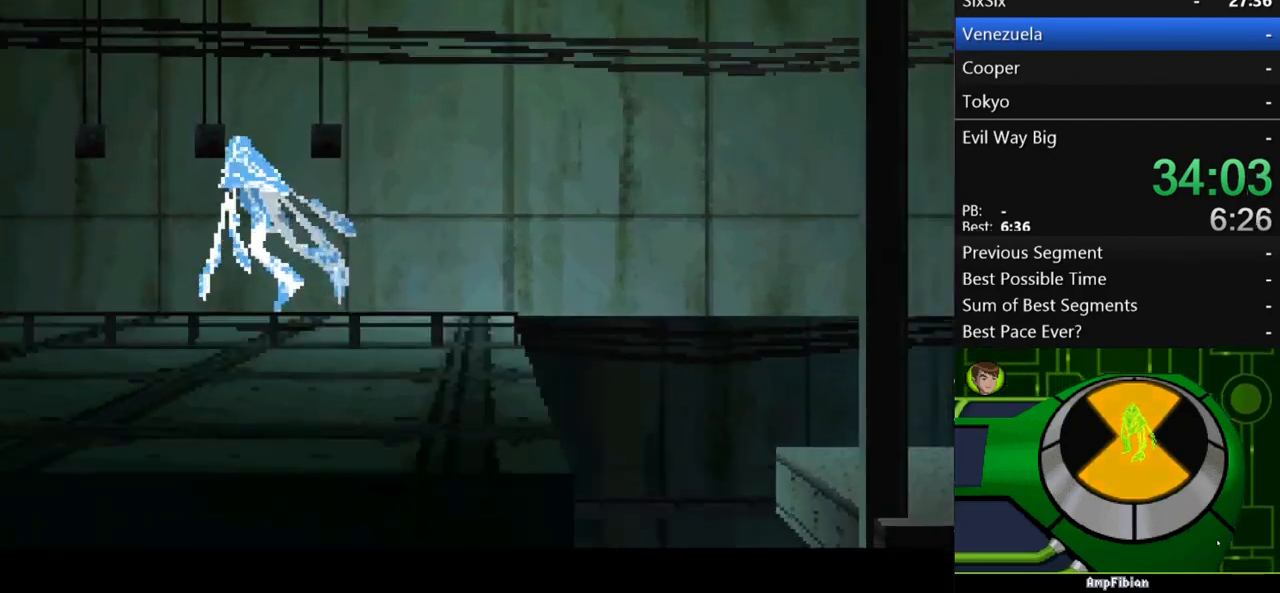
{"buttons": [], "left_stick": "right", "right_stick": "center", "events": []}
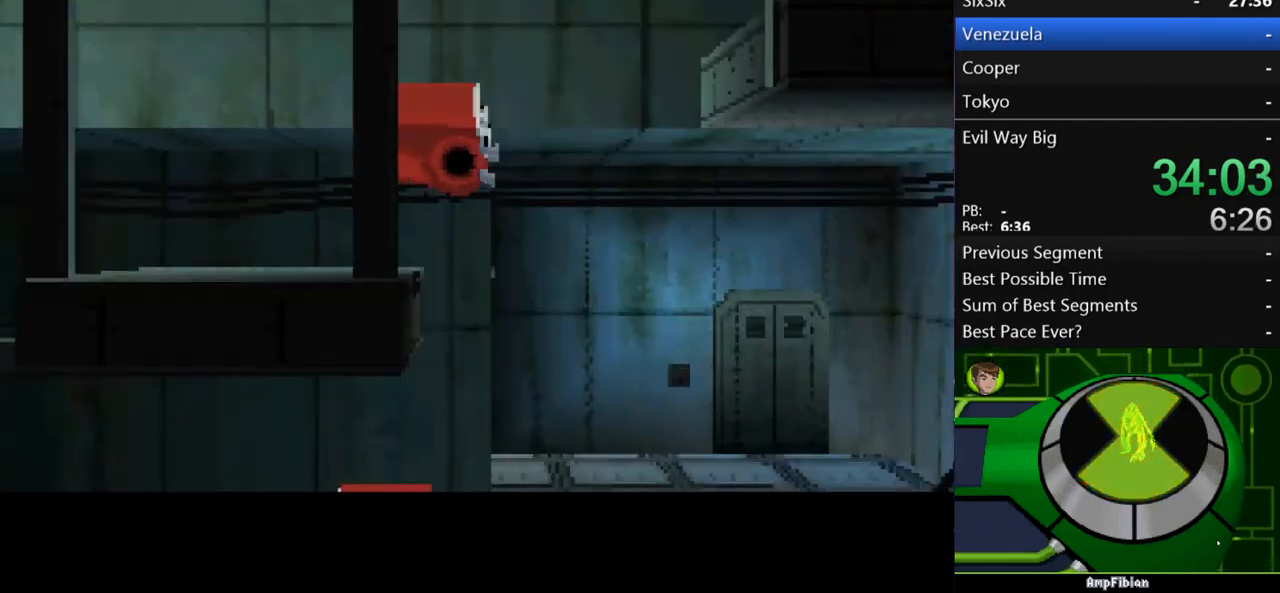
{"buttons": [], "left_stick": "center", "right_stick": "center", "events": [[200, "left_stick", "center"]]}
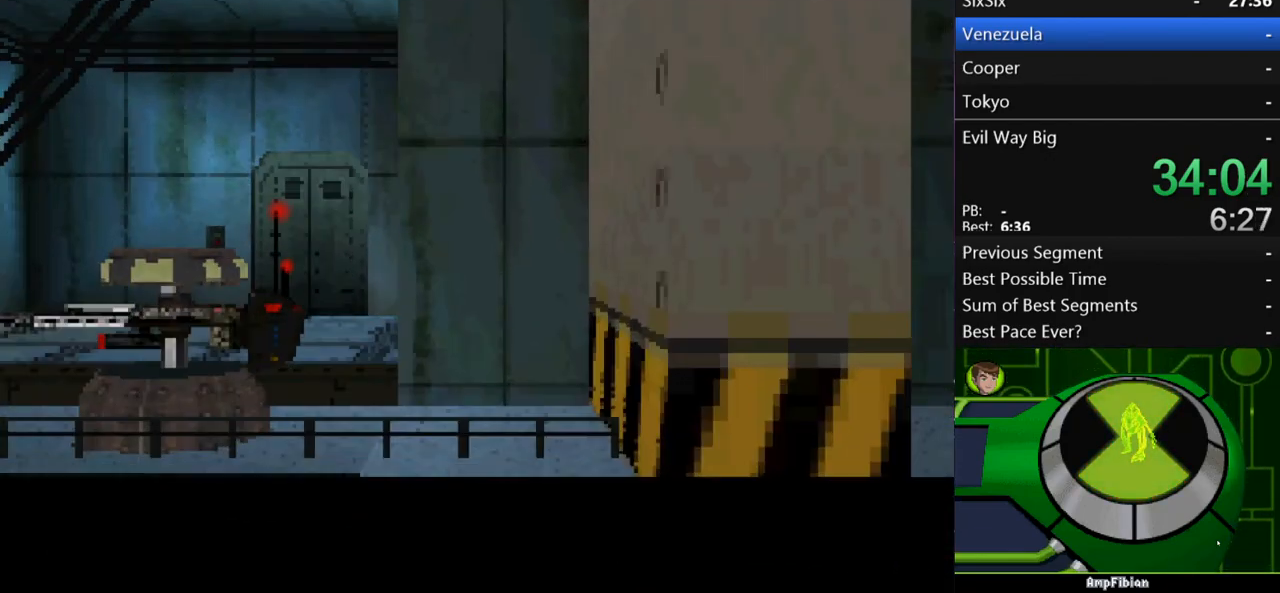
{"buttons": [], "left_stick": "center", "right_stick": "center", "events": []}
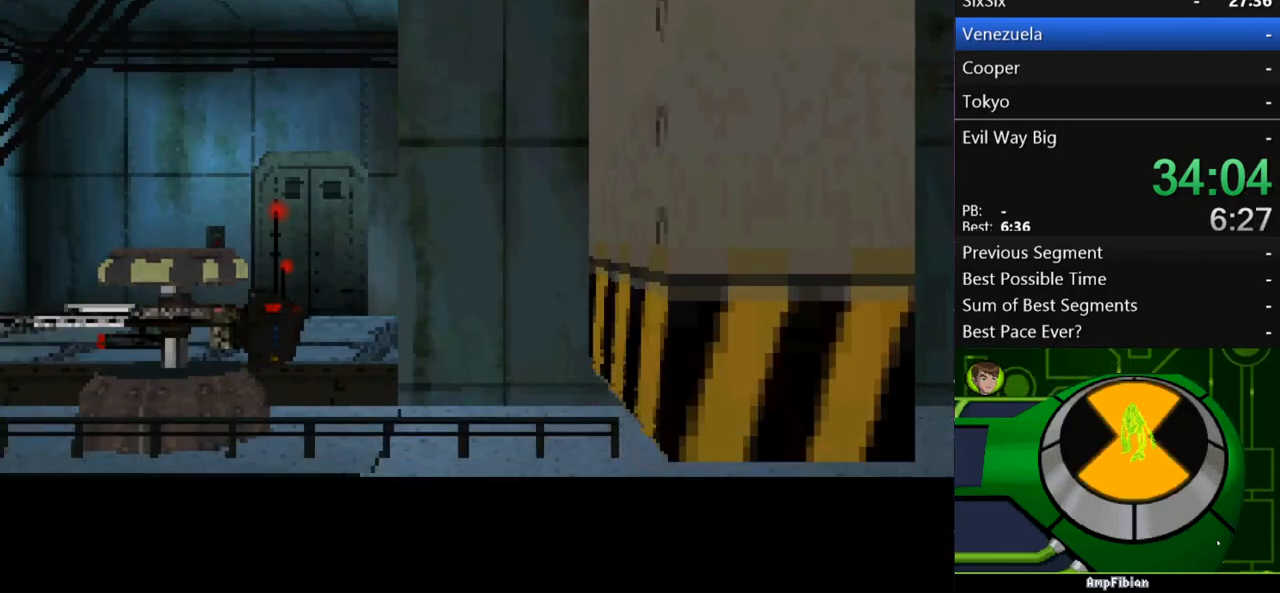
{"buttons": [], "left_stick": "right", "right_stick": "center", "events": [[333, "left_stick", "right"]]}
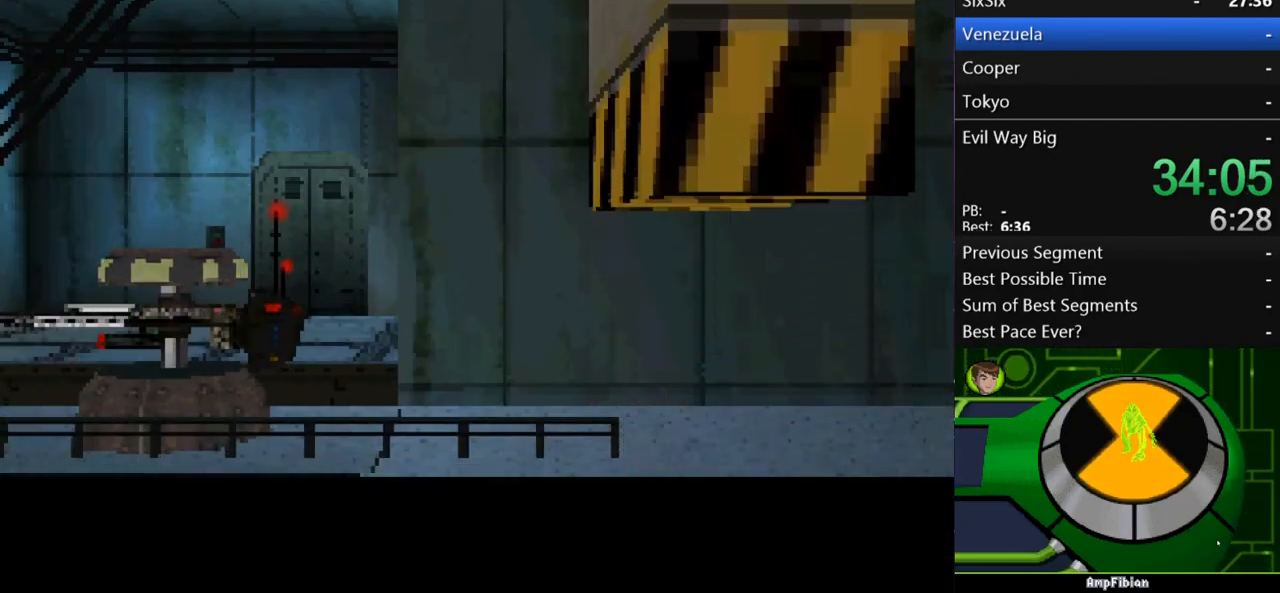
{"buttons": [], "left_stick": "right", "right_stick": "center", "events": [[133, "B", "down"], [267, "B", "up"], [333, "B", "down"], [433, "B", "up"]]}
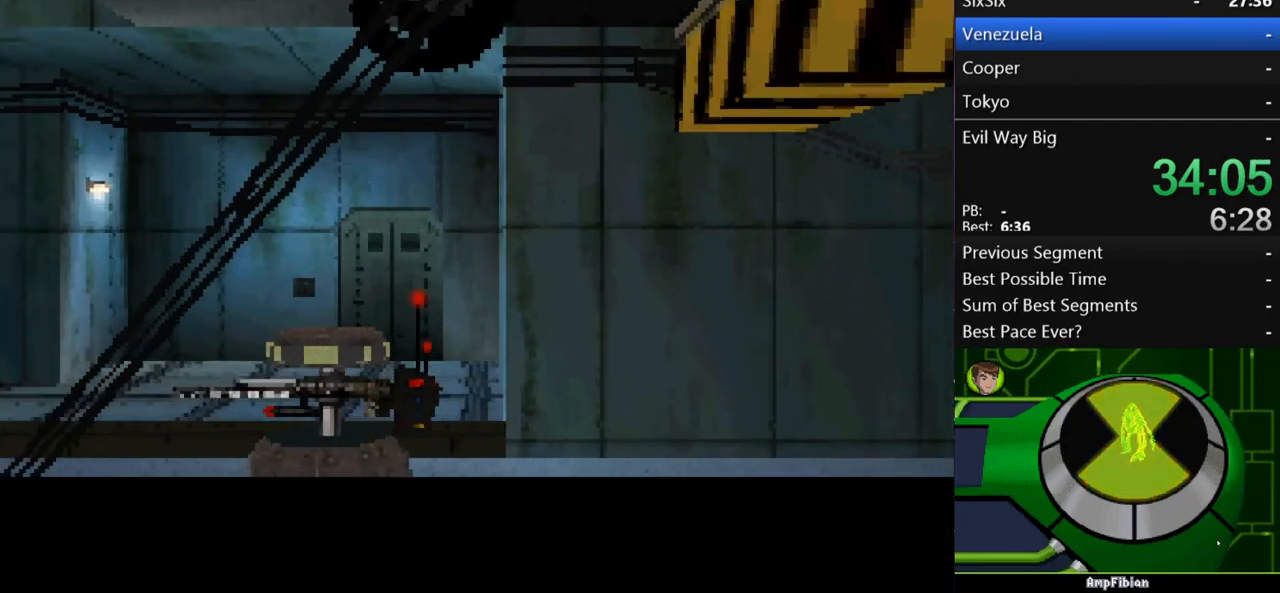
{"buttons": [], "left_stick": "right", "right_stick": "center", "events": [[233, "B", "down"], [267, "B", "up"]]}
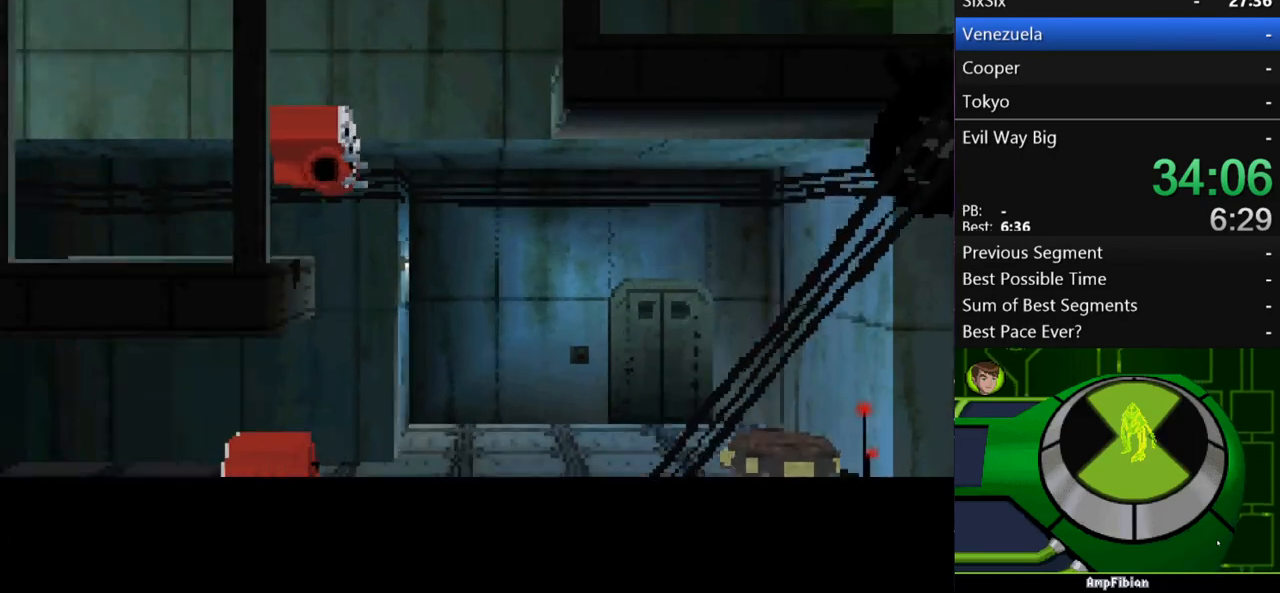
{"buttons": ["B"], "left_stick": "right", "right_stick": "center", "events": [[167, "B", "down"], [300, "B", "up"], [500, "B", "down"]]}
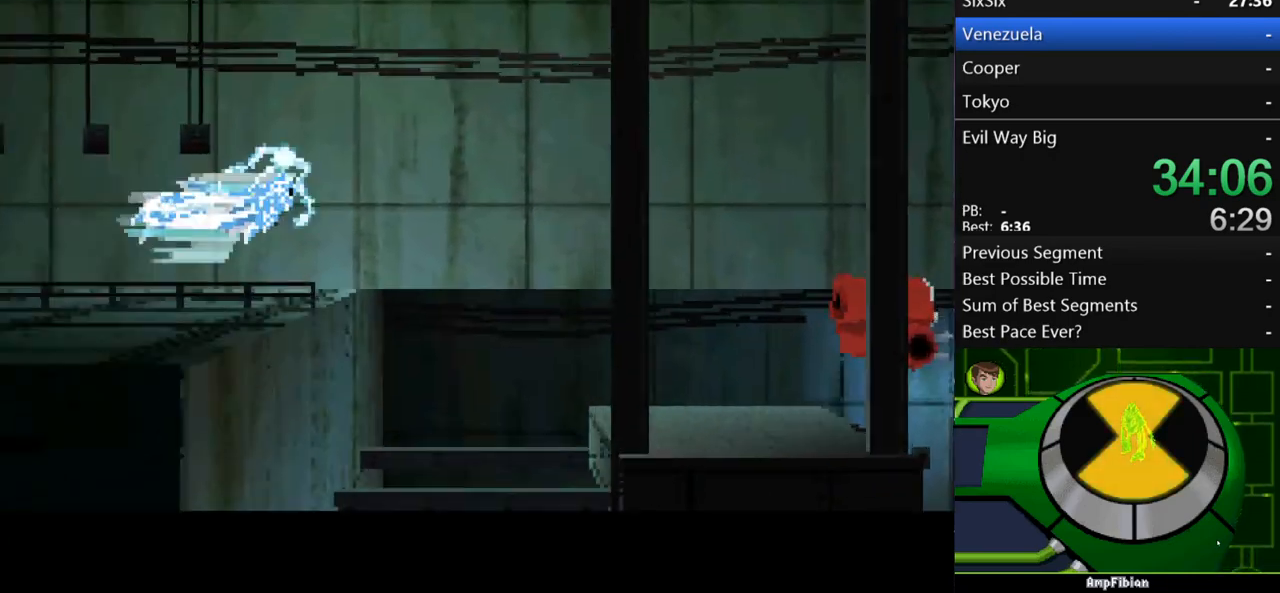
{"buttons": [], "left_stick": "right", "right_stick": "center", "events": [[133, "B", "up"]]}
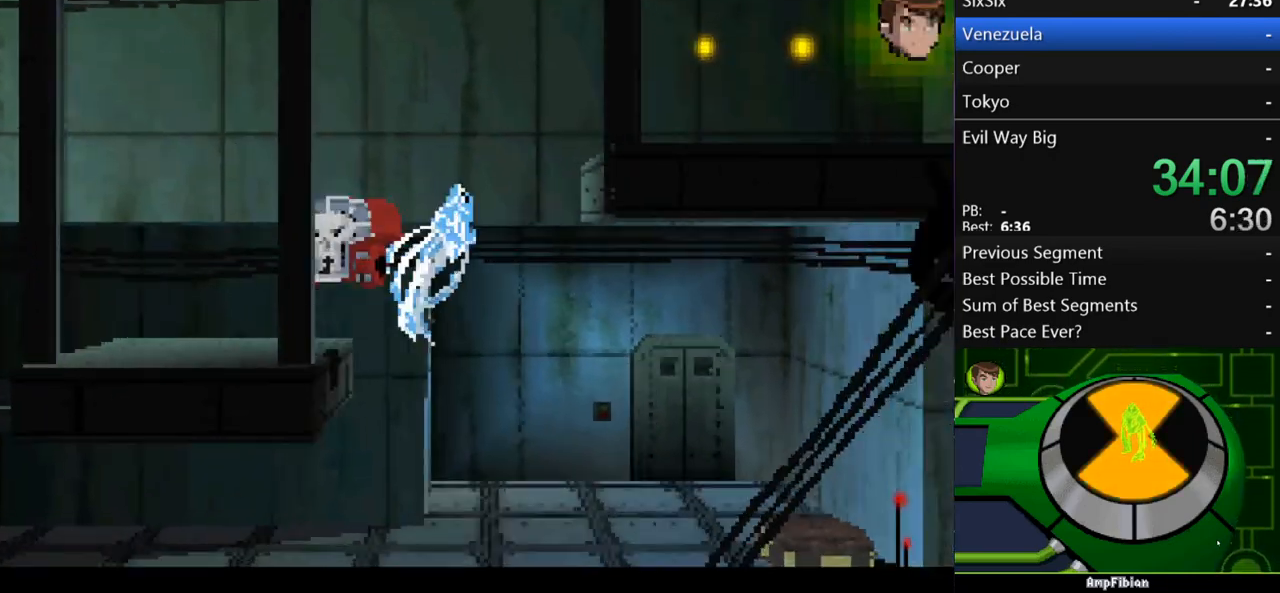
{"buttons": [], "left_stick": "right", "right_stick": "center", "events": []}